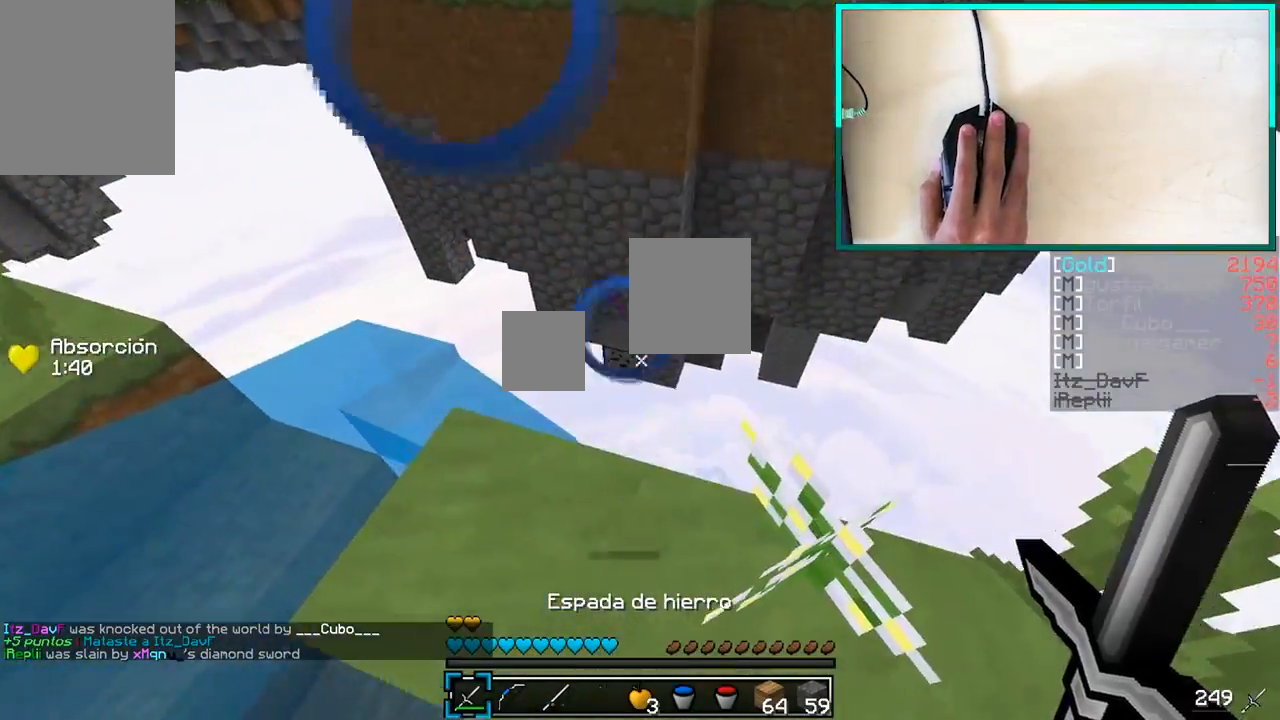
Gameplay with keyboard and mouse; each line is a JSON object with the keys and mouse buttons held at the frame after it. "events" lists presses ("down") and releases ("up") of "a", "d", "s", "w", "mouse_left" and "mouse_right" between this image and that frame as [ms after this image, input, new state], when the widget could be followed in between. "mouse_left", "mouse_right" = the "left", "right" buttons of the "mouse" list. No other keys are recorded. Fast repeated clicks can show as one long hold. Mouse movement is not recorded.
{"keys": [], "mouse": [], "events": []}
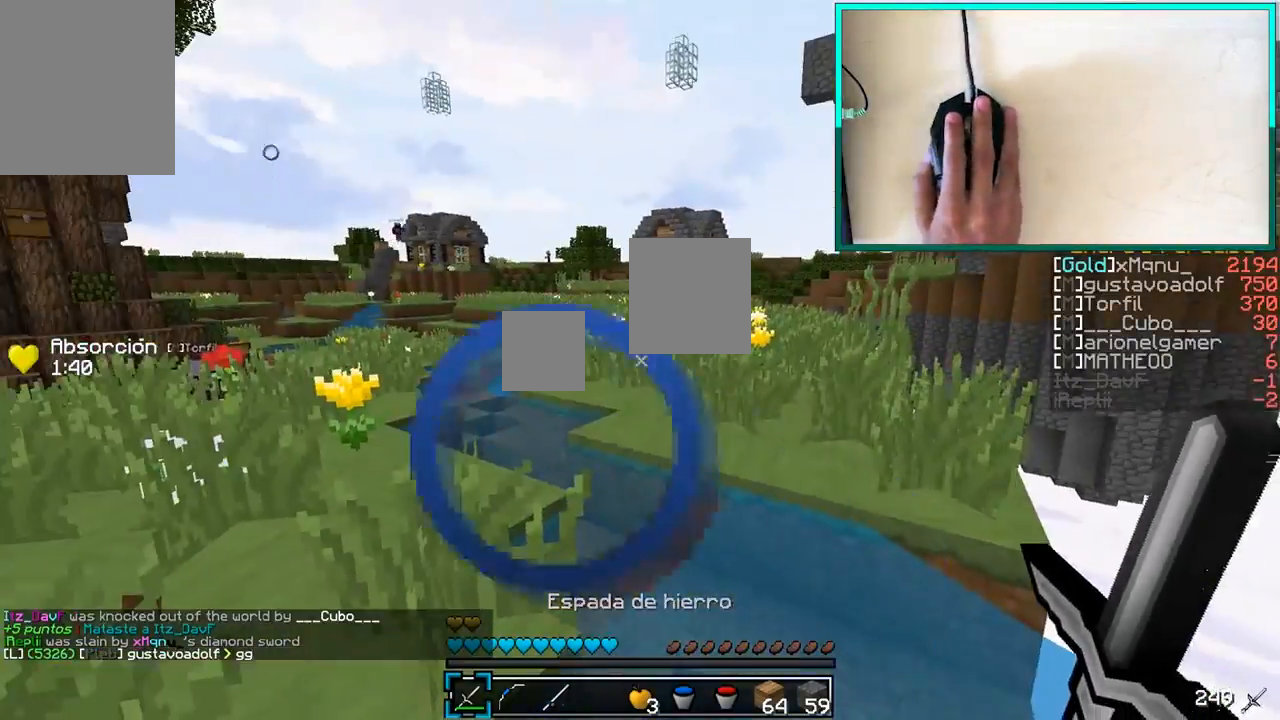
{"keys": ["s"], "mouse": ["right"], "events": [[267, "w", "down"], [400, "w", "up"], [467, "mouse_right", "down"], [500, "s", "down"]]}
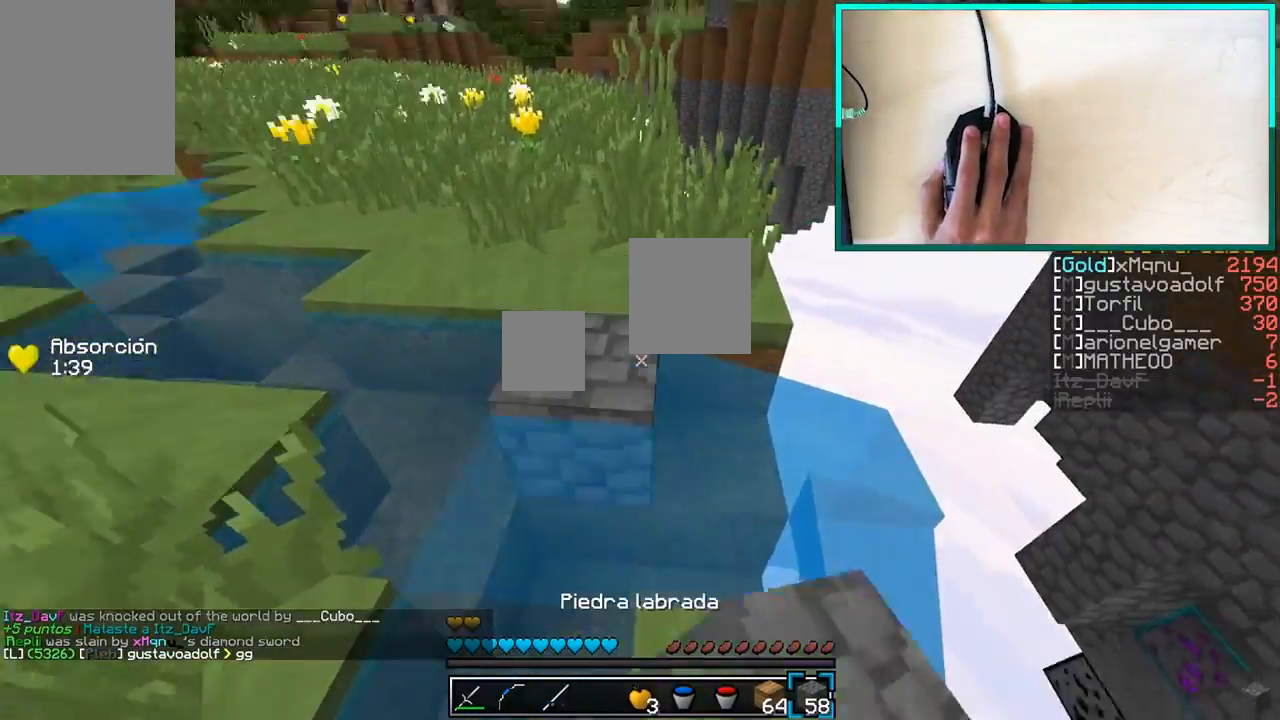
{"keys": ["a"], "mouse": [], "events": [[50, "mouse_right", "up"], [167, "mouse_right", "down"], [200, "mouse_right", "up"], [267, "mouse_right", "down"], [350, "mouse_right", "up"], [400, "a", "down"], [400, "s", "up"]]}
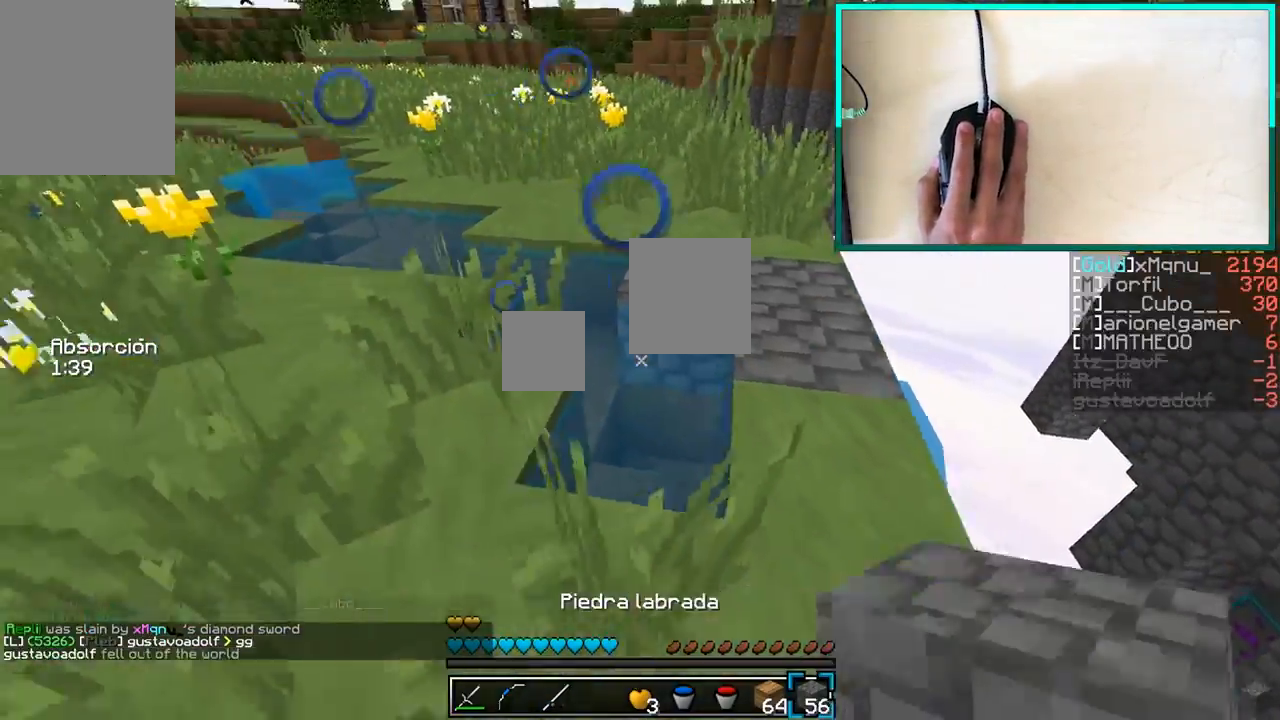
{"keys": ["a", "w"], "mouse": [], "events": [[17, "mouse_right", "down"], [50, "a", "up"], [100, "mouse_right", "up"], [200, "a", "down"], [350, "w", "down"]]}
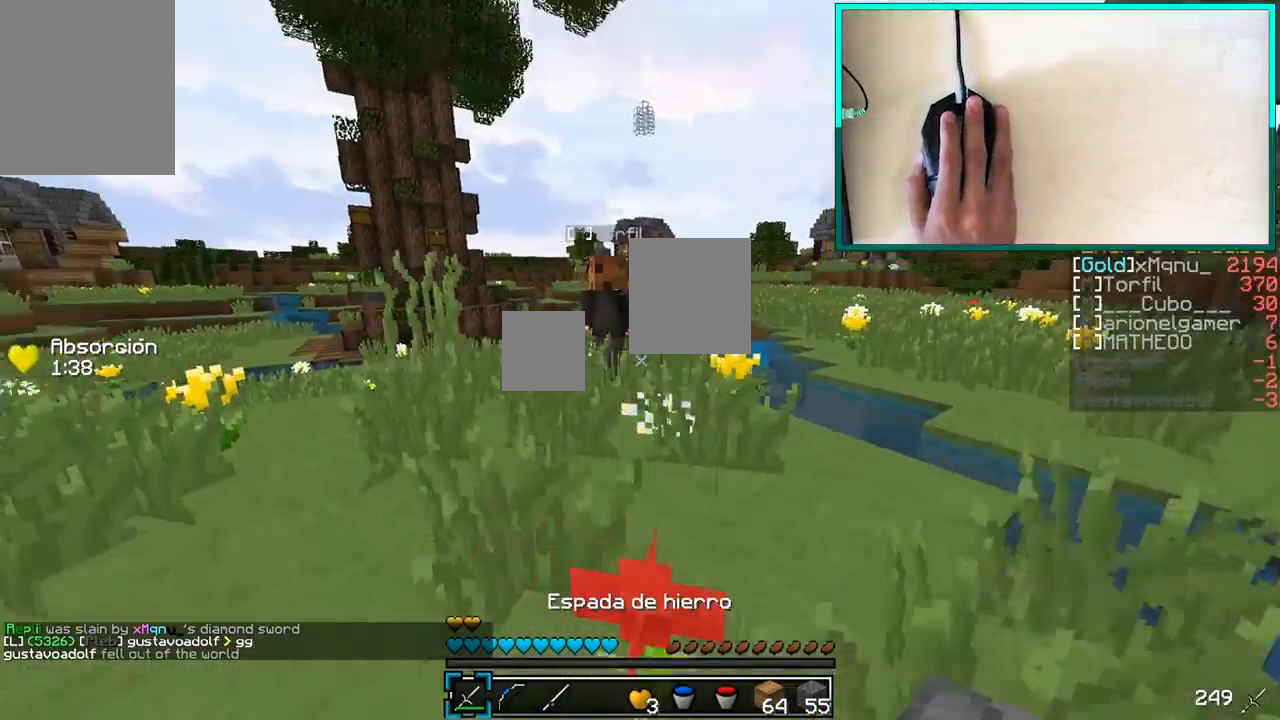
{"keys": ["a", "w"], "mouse": [], "events": [[350, "mouse_right", "down"], [450, "mouse_right", "up"]]}
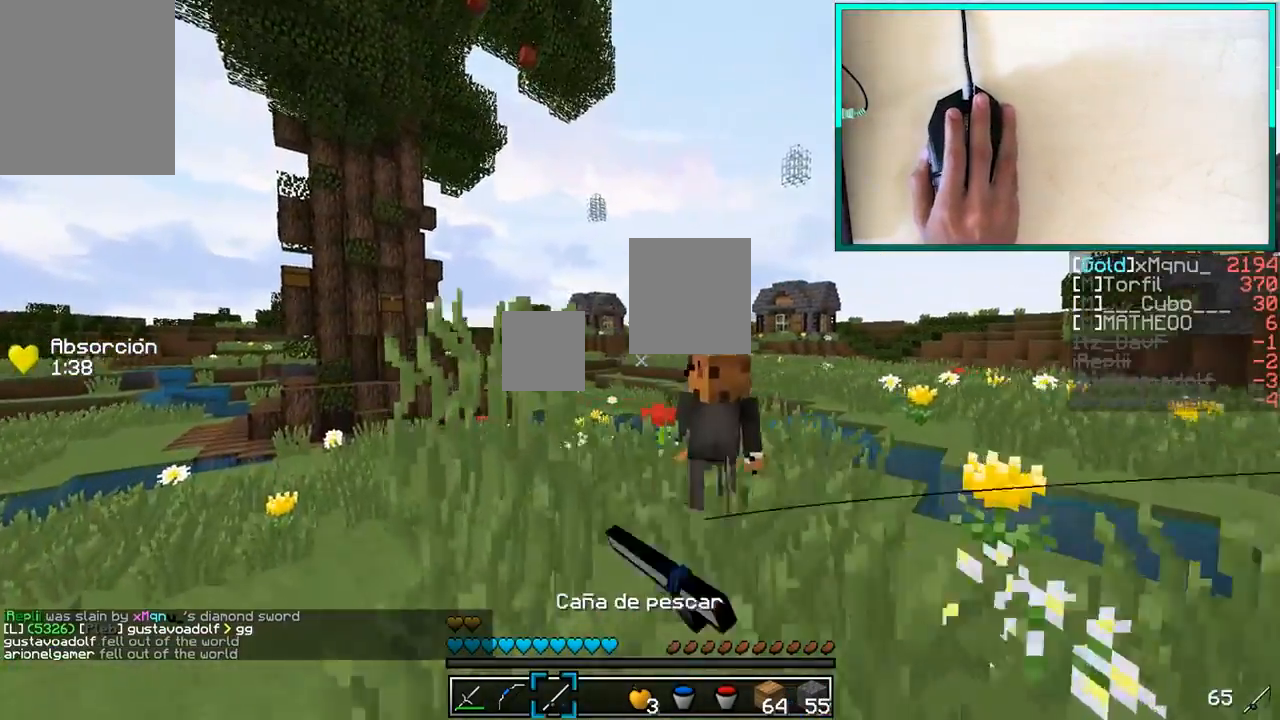
{"keys": ["w"], "mouse": [], "events": [[317, "a", "up"]]}
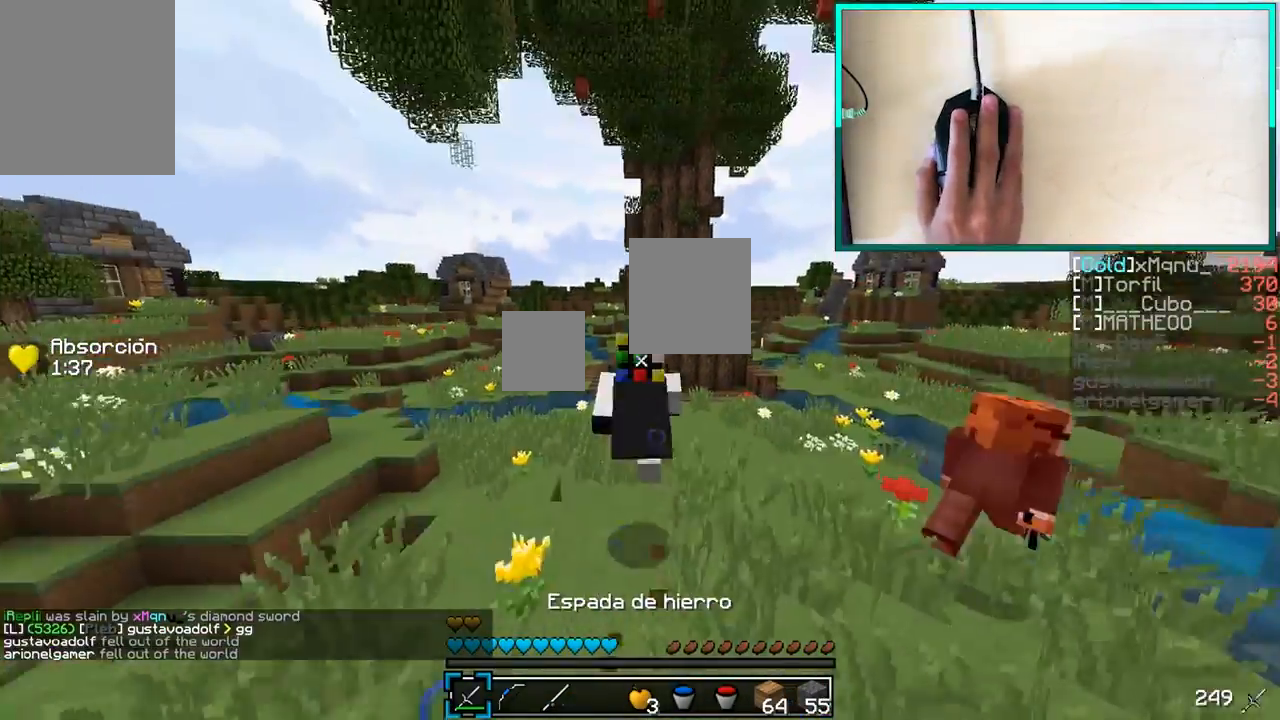
{"keys": ["w"], "mouse": [], "events": []}
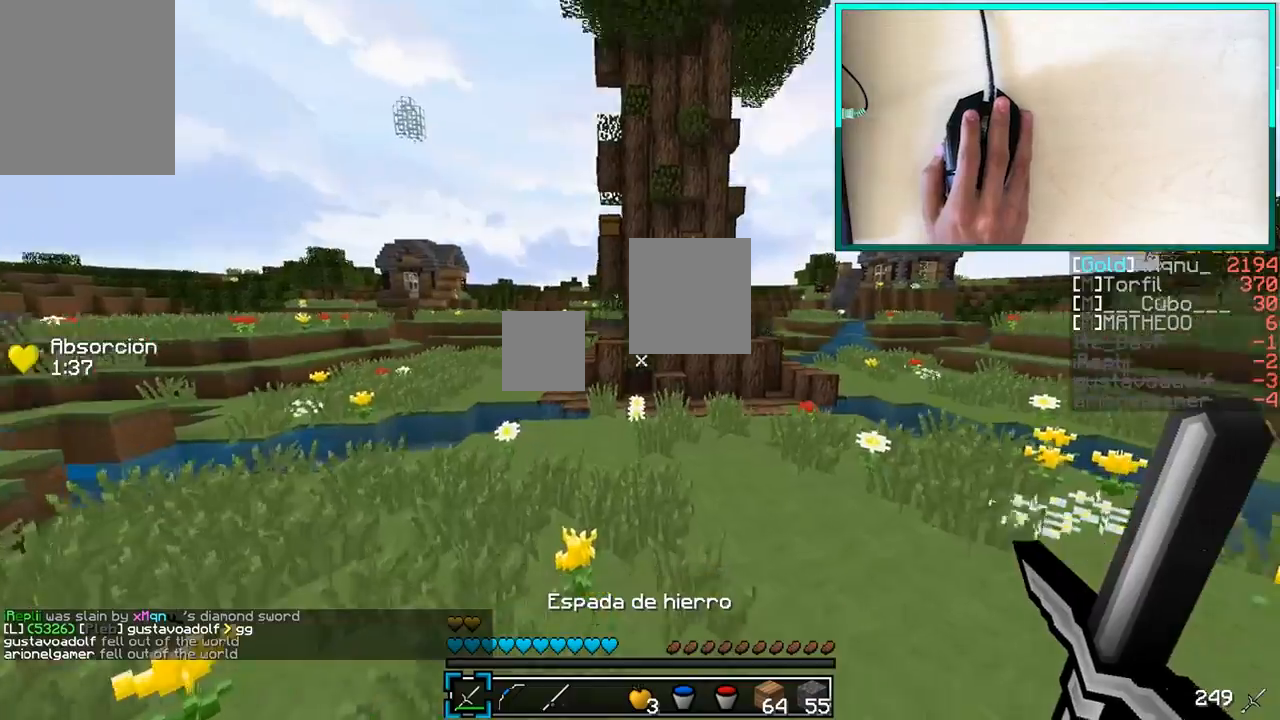
{"keys": ["w"], "mouse": [], "events": []}
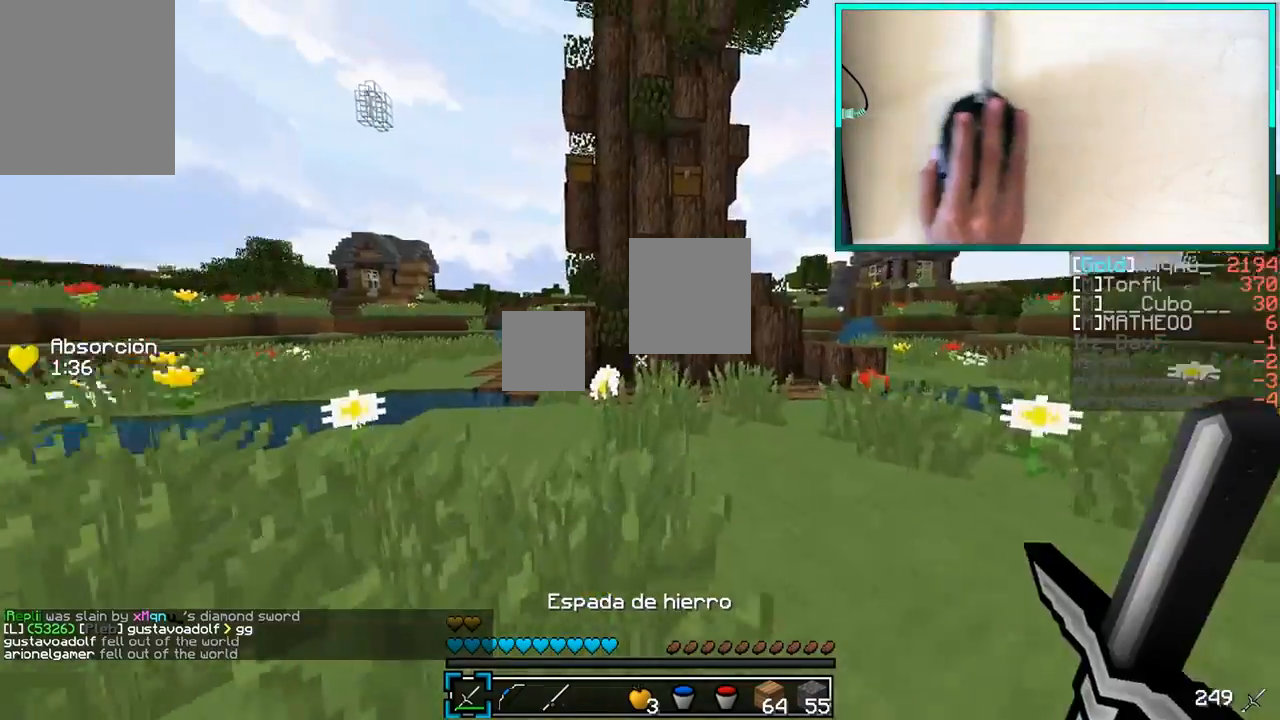
{"keys": ["a", "s"], "mouse": [], "events": [[50, "w", "up"], [150, "a", "down"], [500, "s", "down"]]}
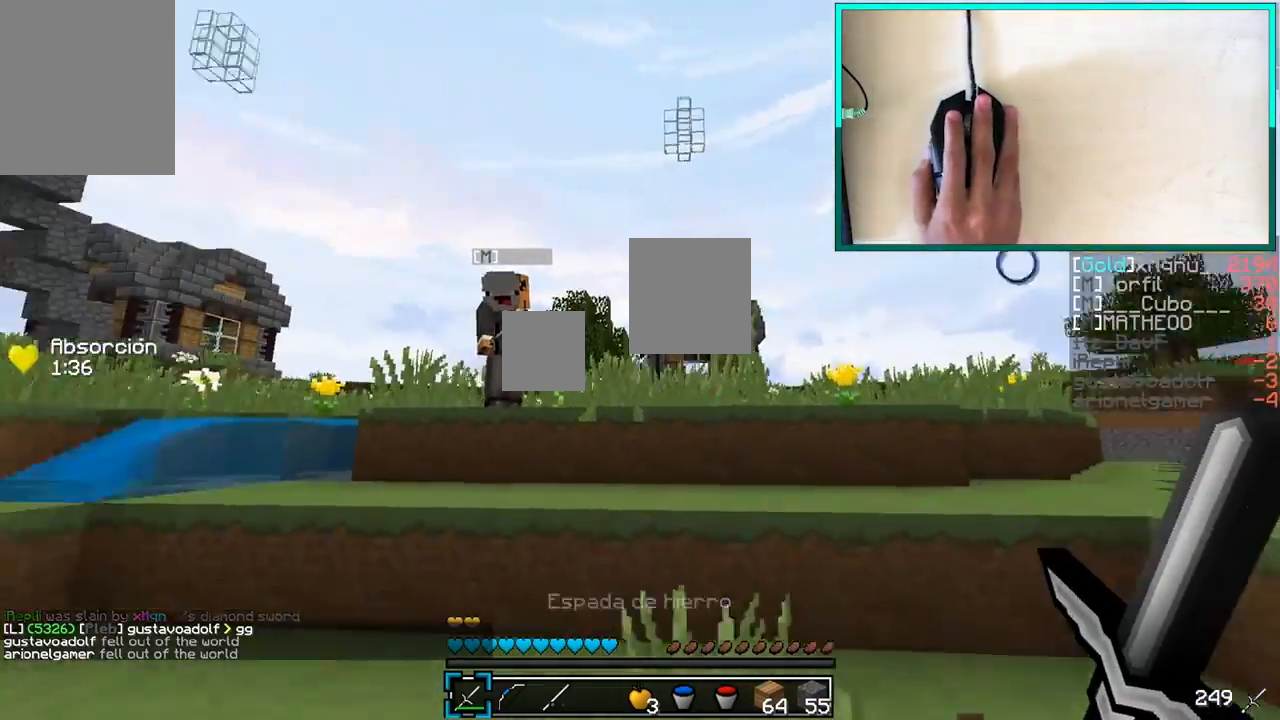
{"keys": [], "mouse": [], "events": [[150, "s", "up"], [200, "a", "up"]]}
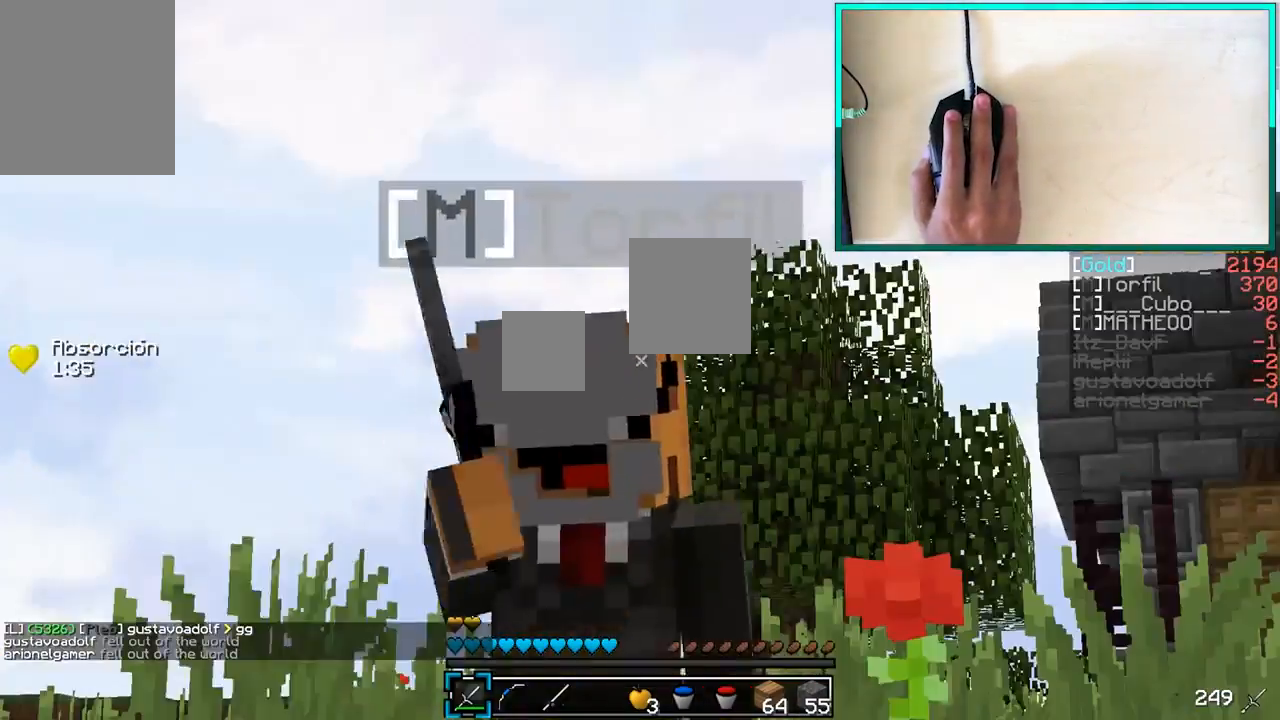
{"keys": [], "mouse": [], "events": []}
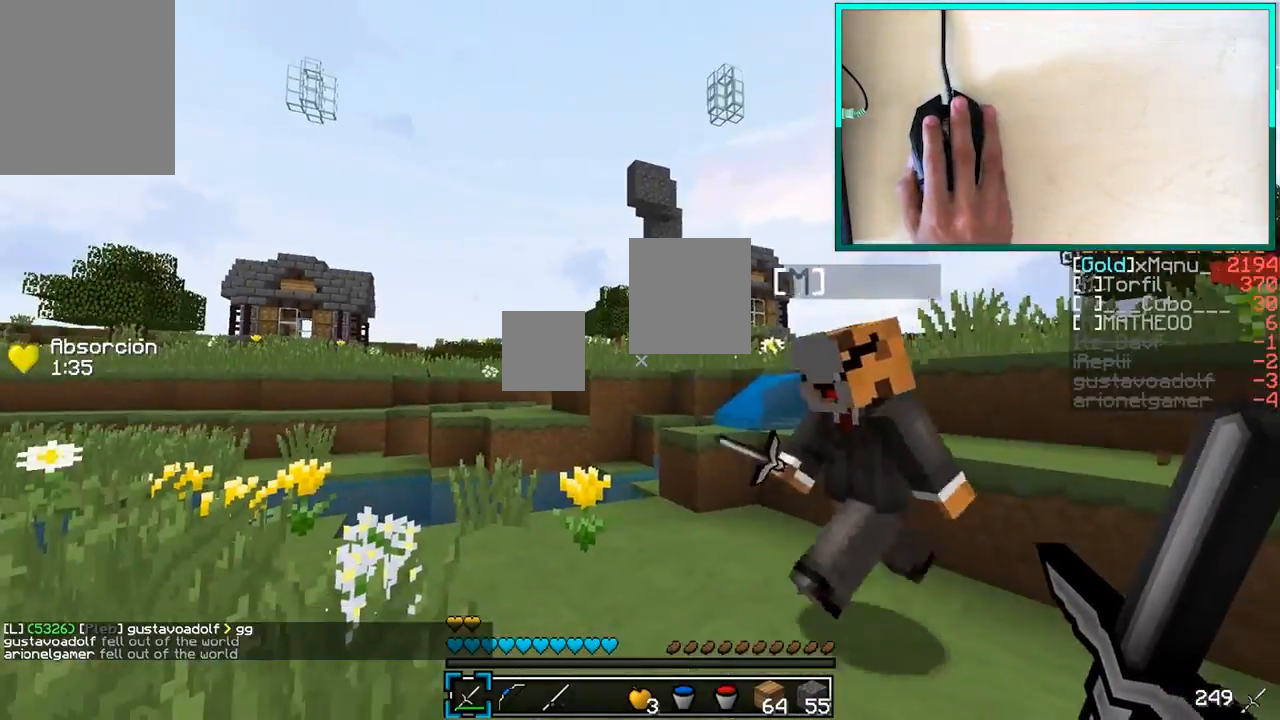
{"keys": ["s"], "mouse": [], "events": [[250, "s", "down"]]}
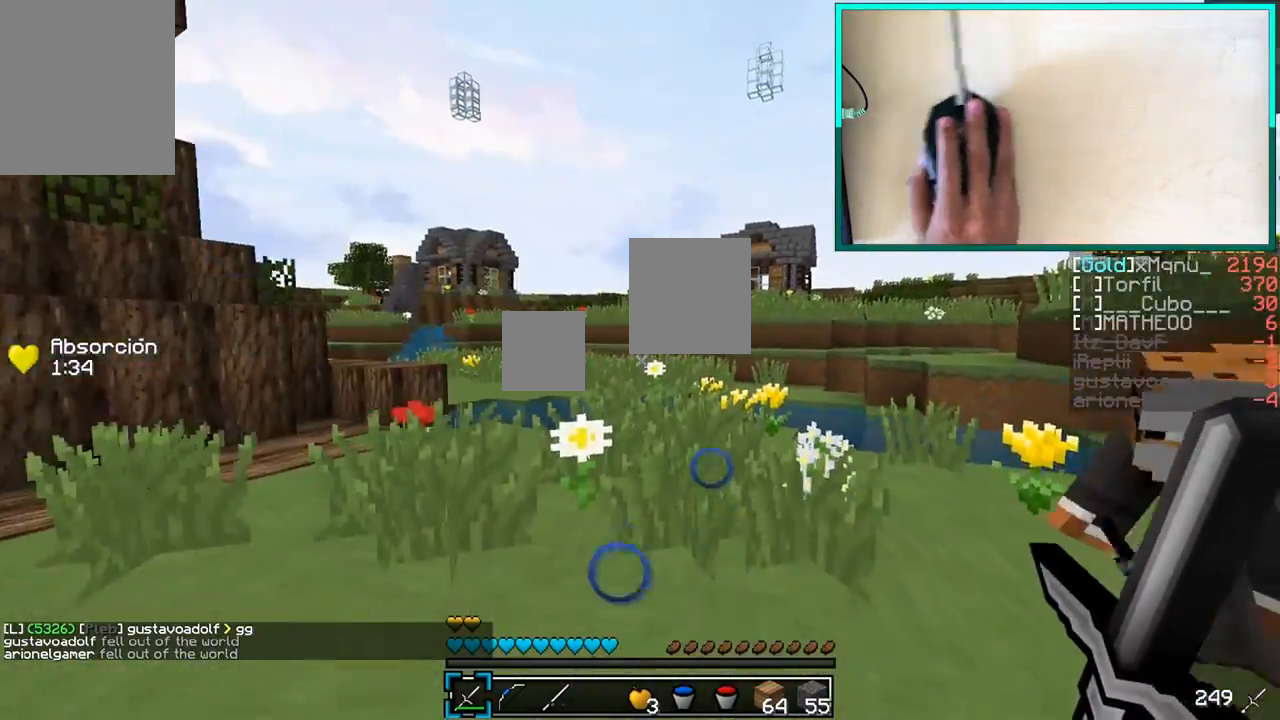
{"keys": ["d", "w"], "mouse": [], "events": [[50, "s", "up"], [300, "d", "down"], [450, "w", "down"]]}
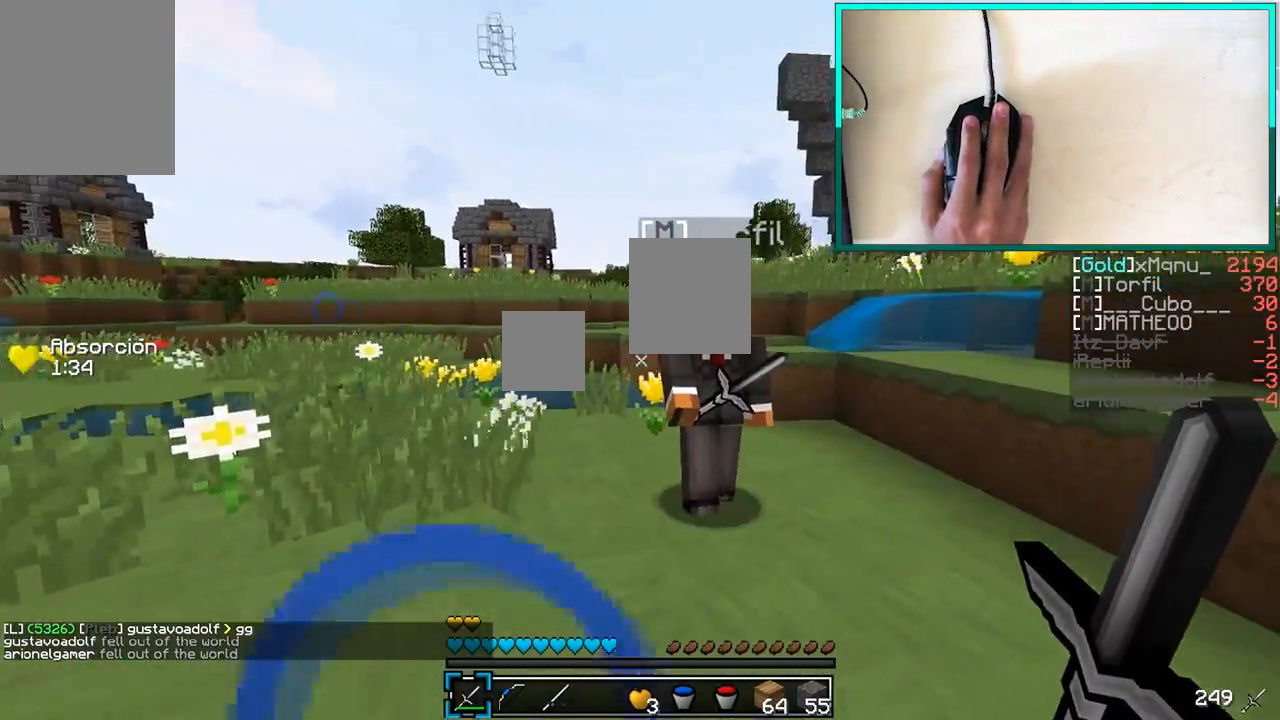
{"keys": ["d", "w"], "mouse": [], "events": [[150, "d", "up"], [250, "w", "up"], [400, "d", "down"], [500, "w", "down"]]}
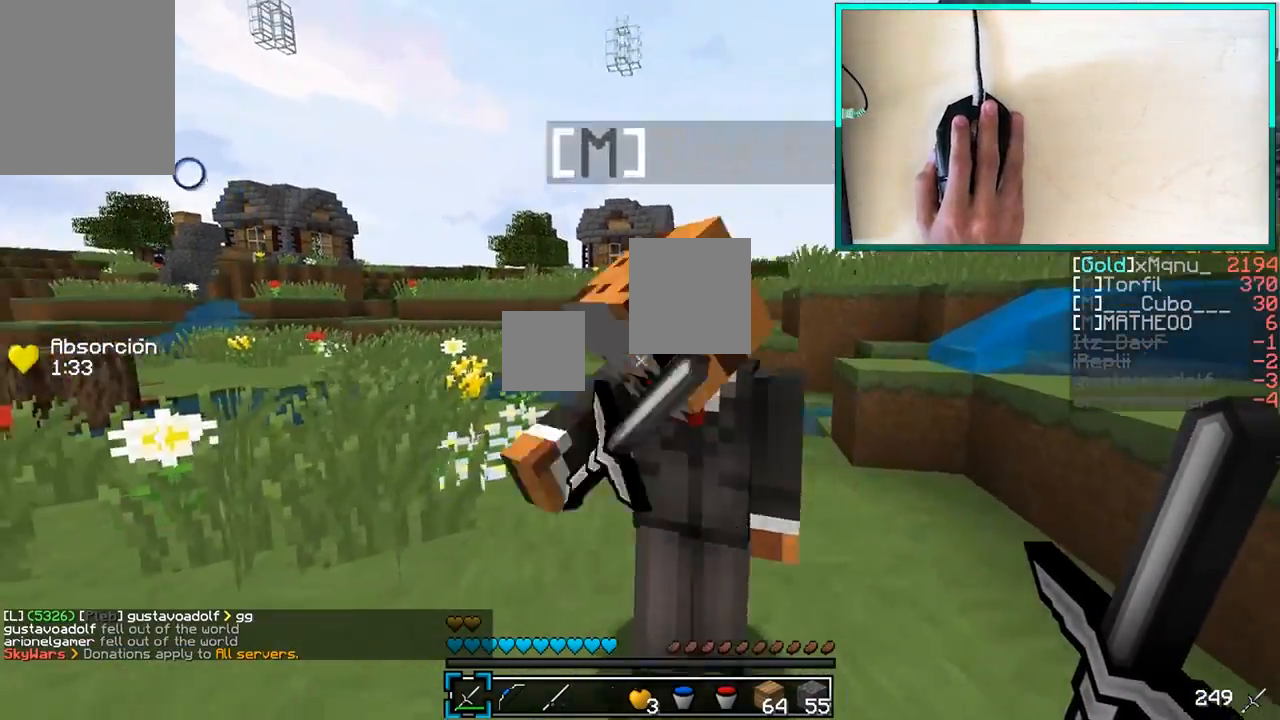
{"keys": [], "mouse": [], "events": [[100, "w", "up"], [150, "d", "up"]]}
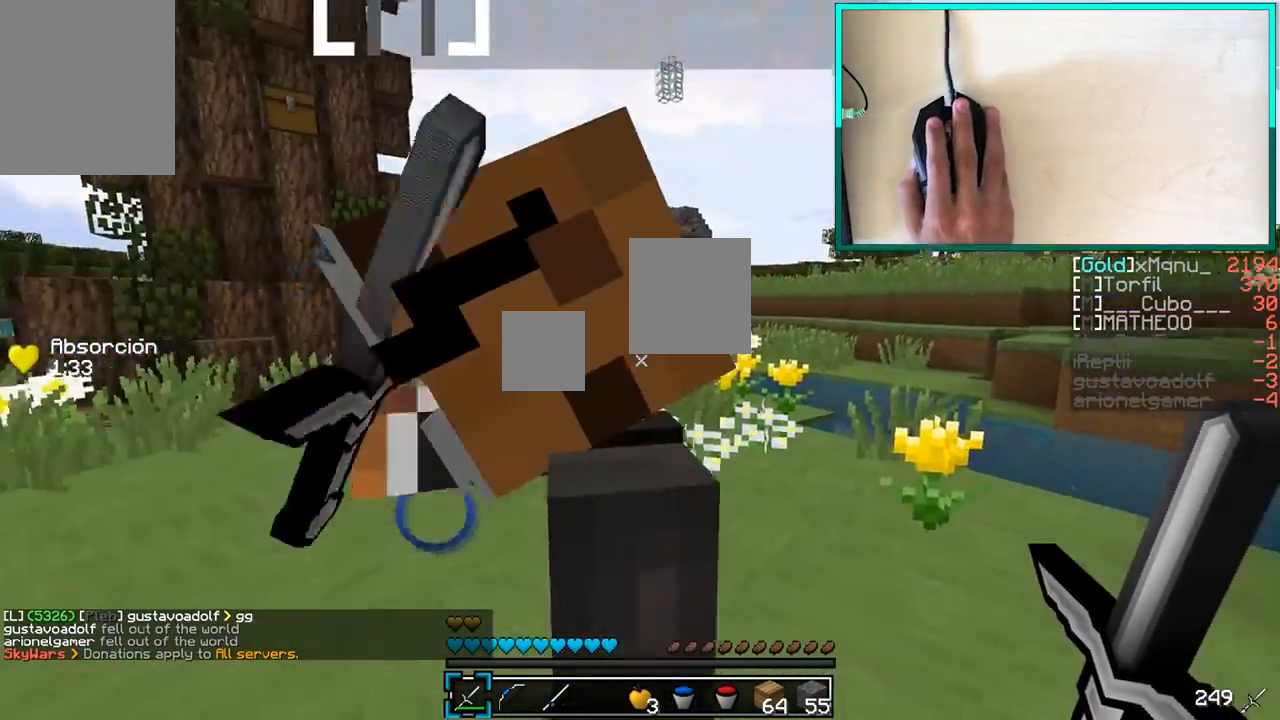
{"keys": [], "mouse": [], "events": []}
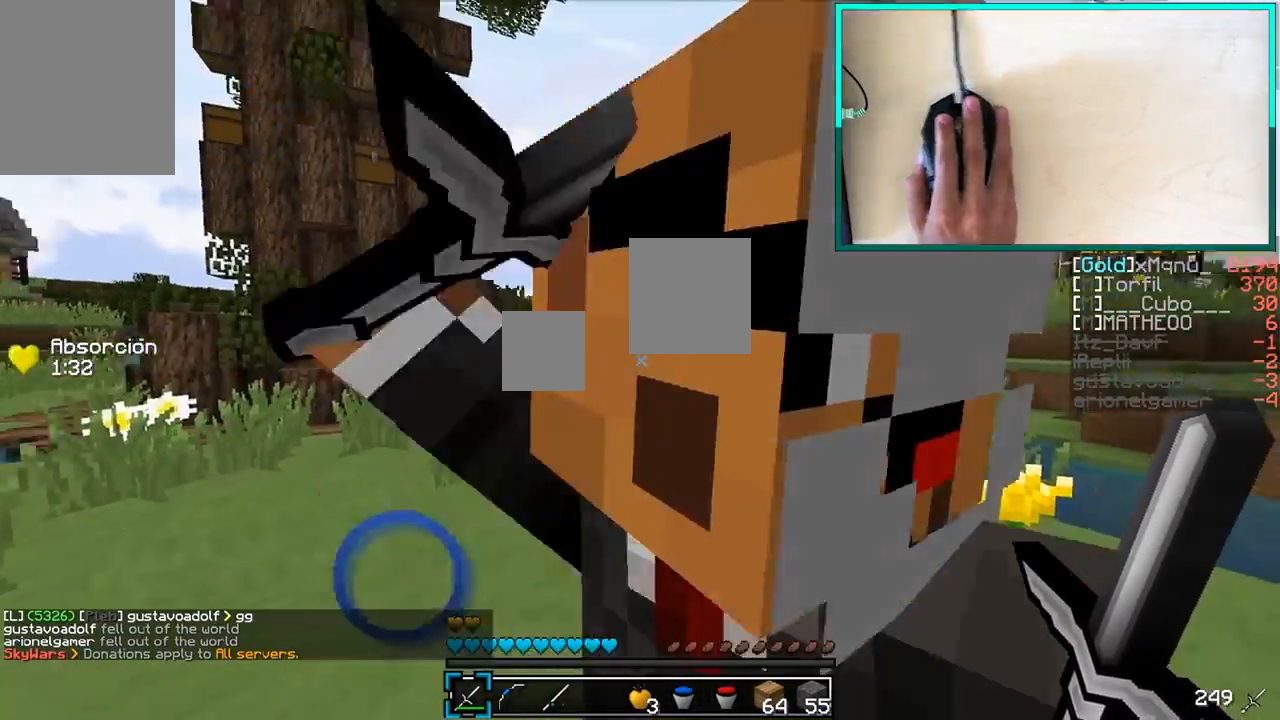
{"keys": ["a"], "mouse": [], "events": [[50, "a", "down"]]}
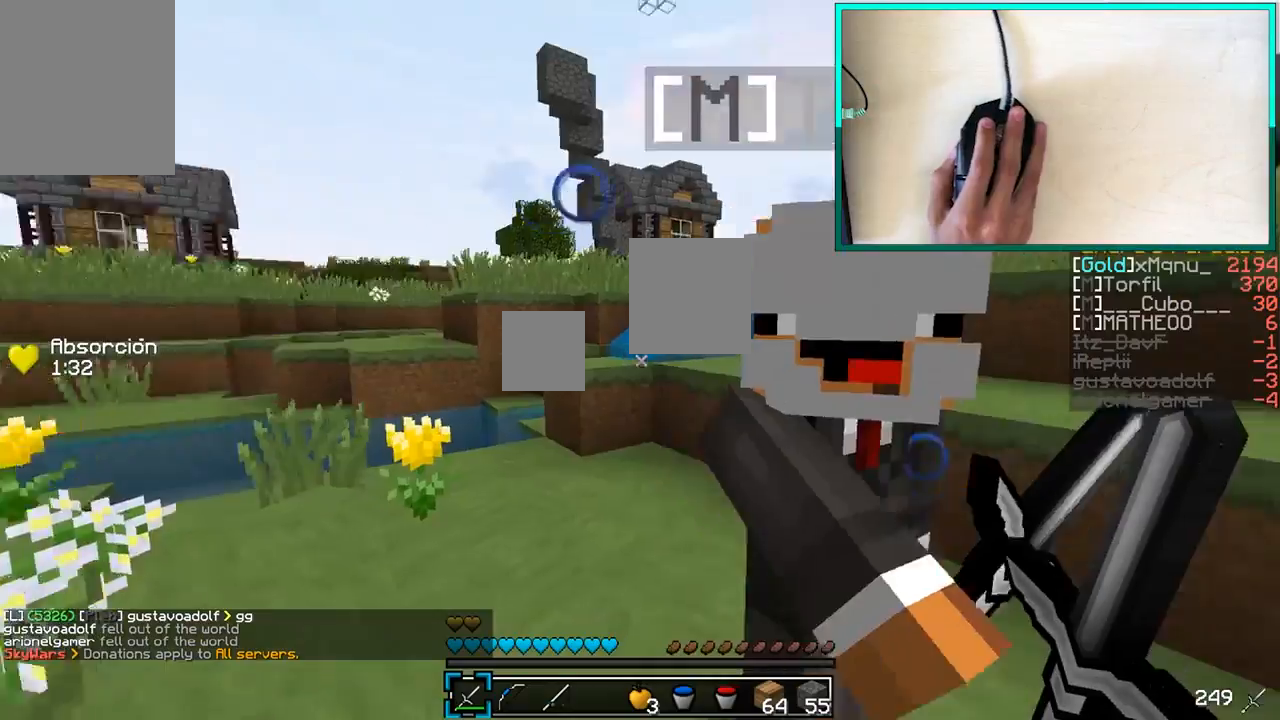
{"keys": [], "mouse": [], "events": [[50, "a", "up"], [350, "d", "down"], [500, "d", "up"]]}
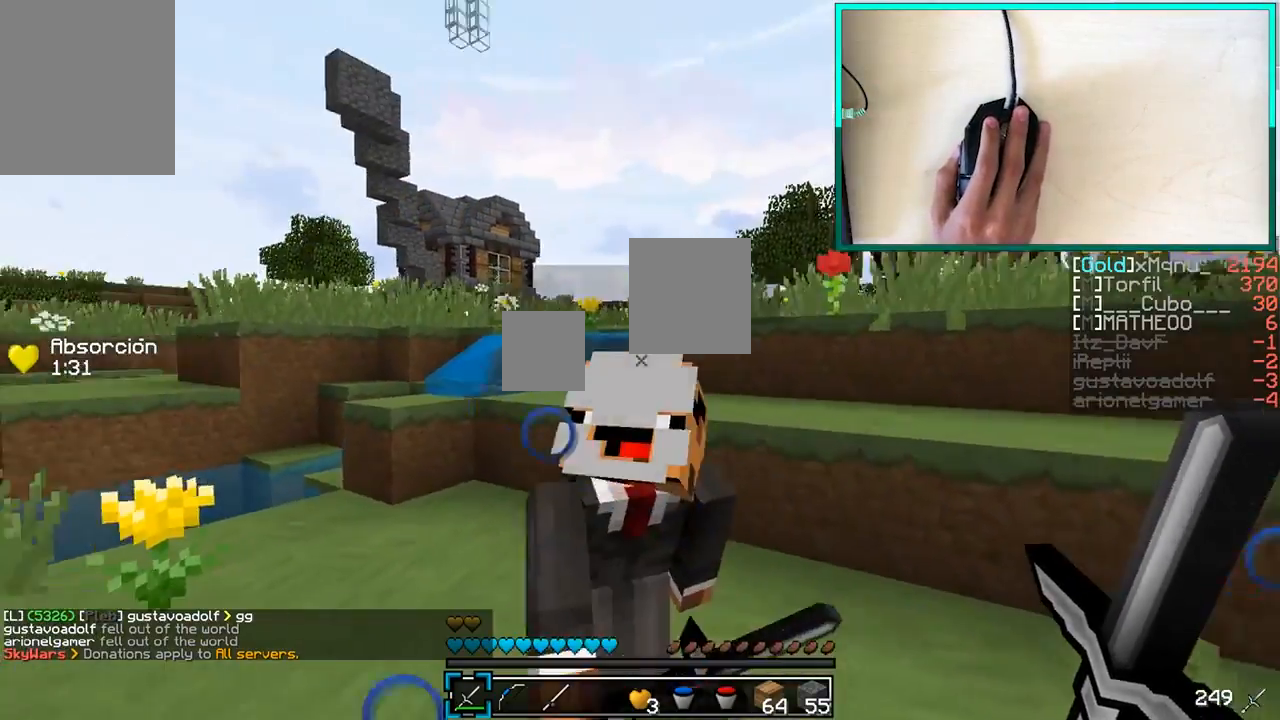
{"keys": ["w"], "mouse": [], "events": [[500, "w", "down"]]}
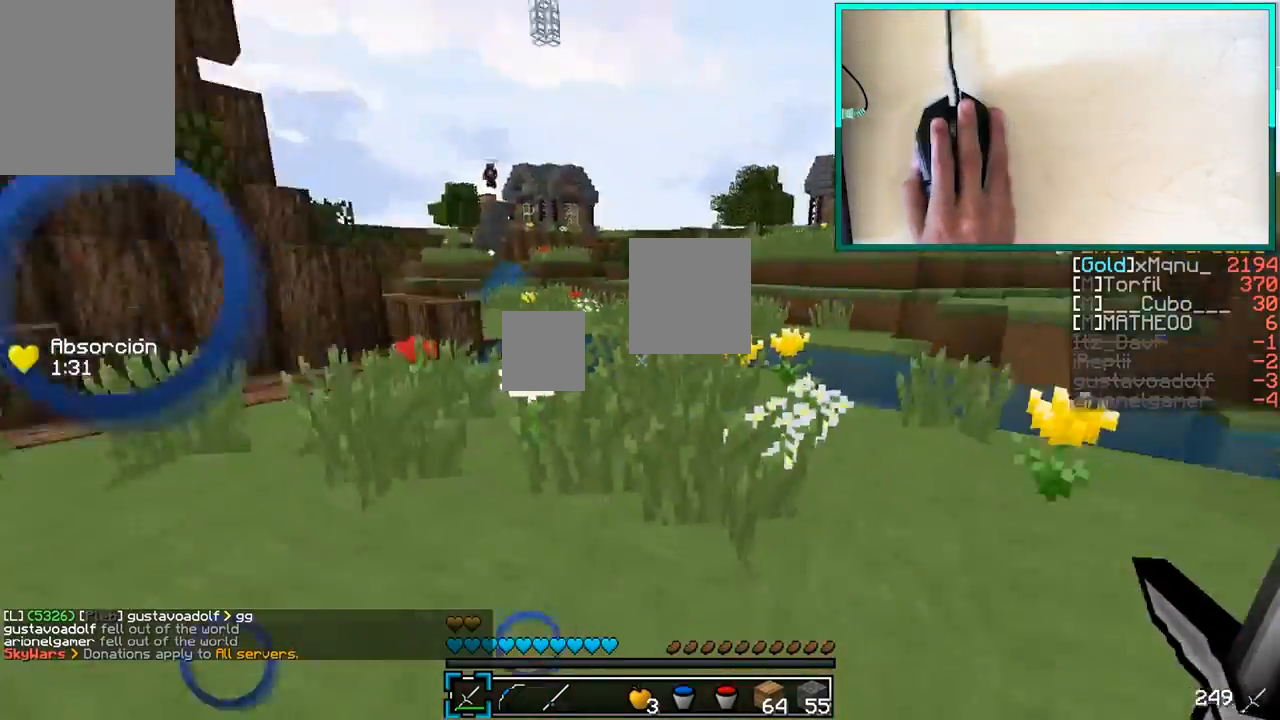
{"keys": ["w"], "mouse": [], "events": []}
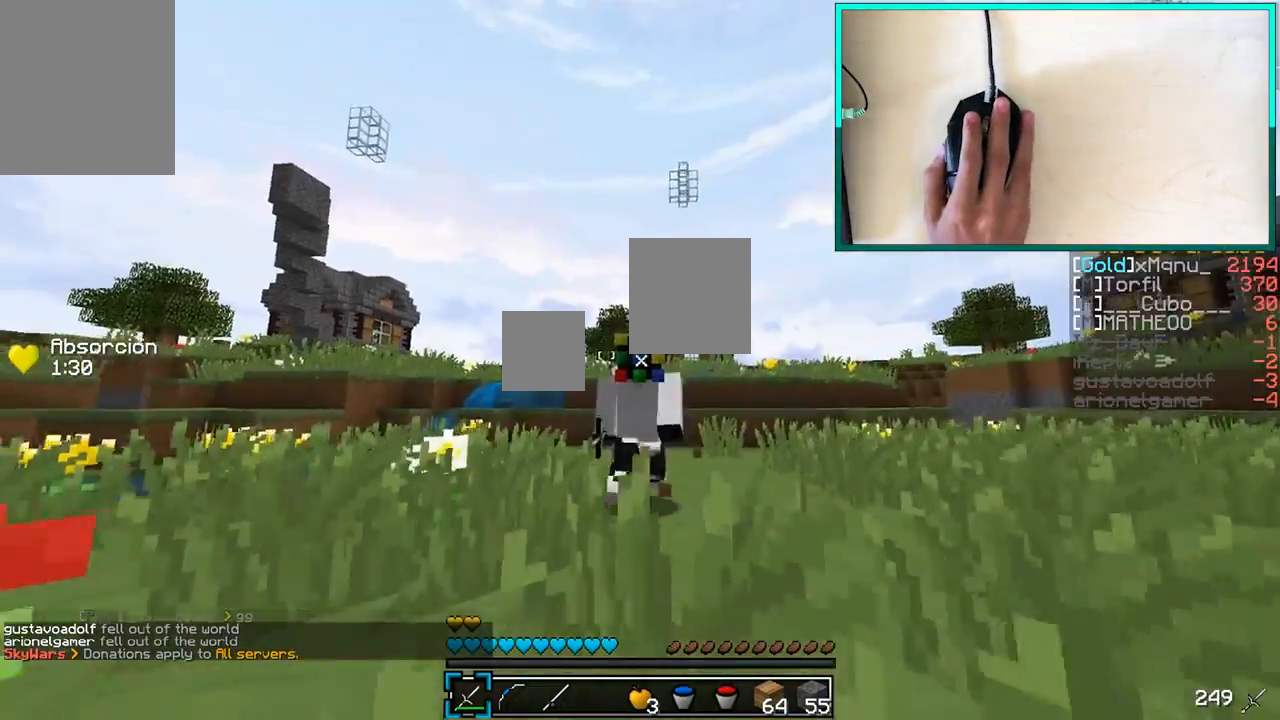
{"keys": ["a", "w"], "mouse": [], "events": [[400, "a", "down"]]}
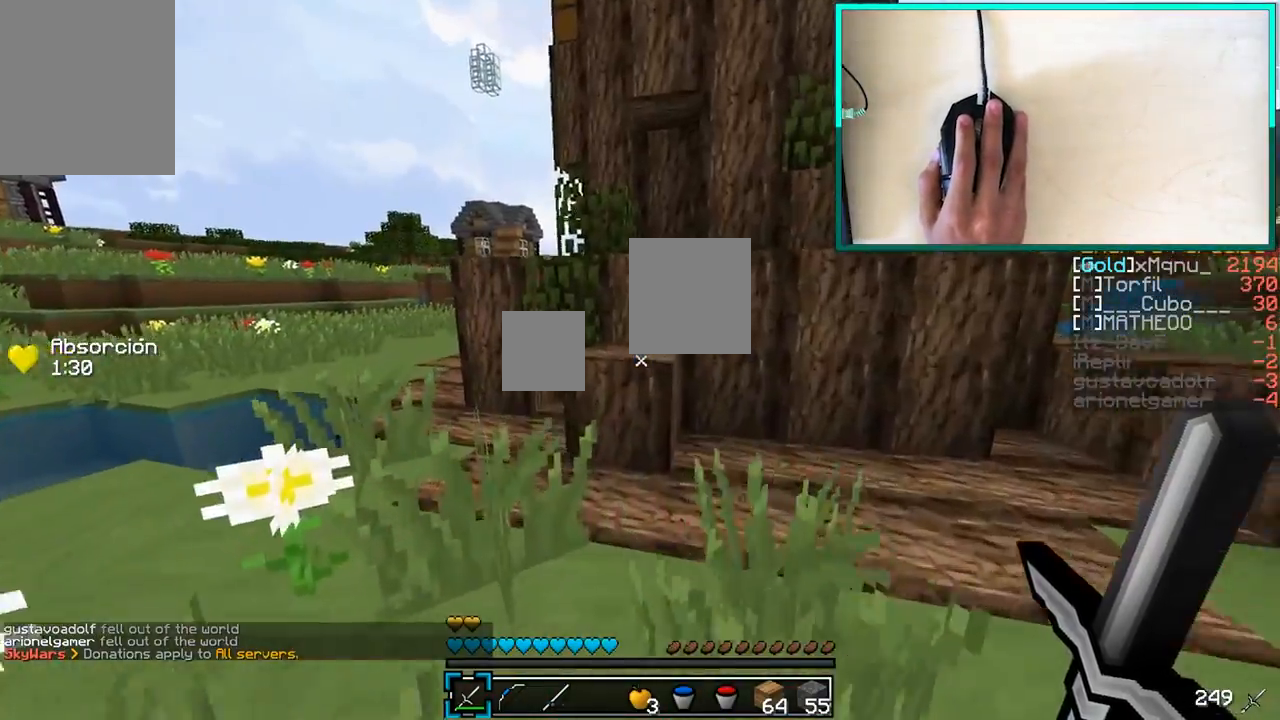
{"keys": ["a", "w"], "mouse": [], "events": [[200, "a", "up"], [300, "a", "down"]]}
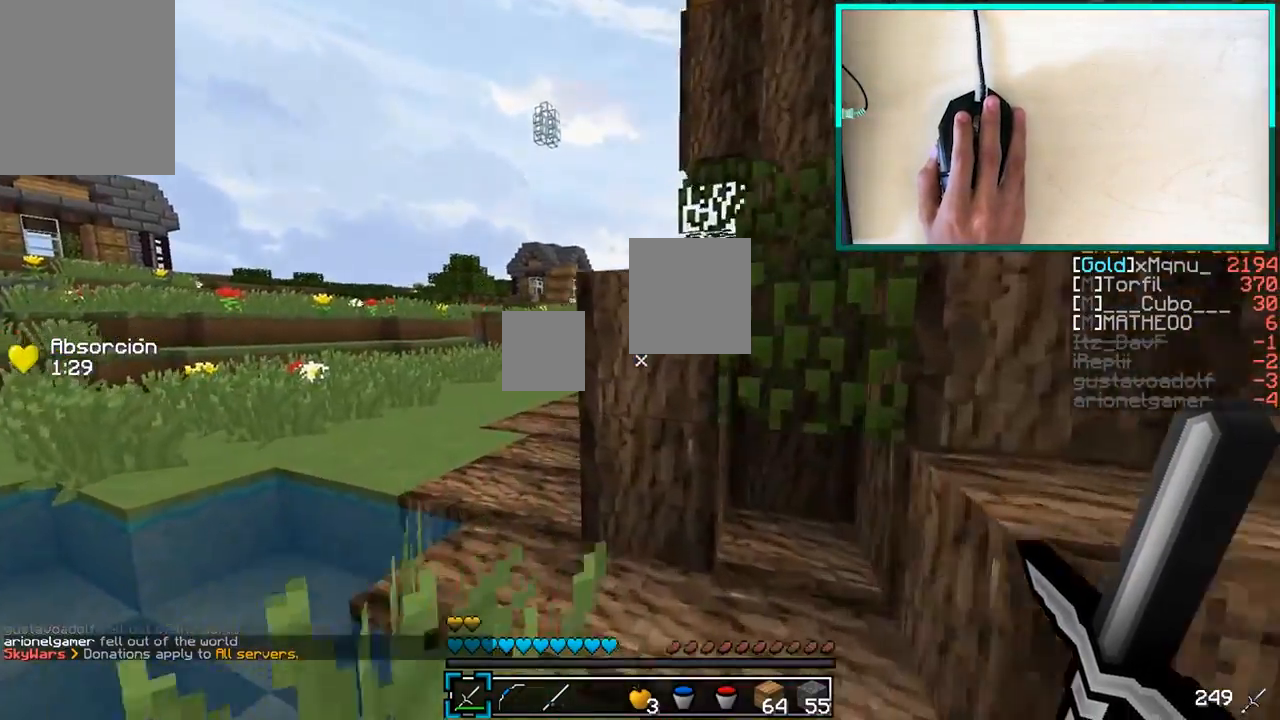
{"keys": ["w"], "mouse": [], "events": [[250, "a", "up"], [400, "a", "down"], [450, "a", "up"]]}
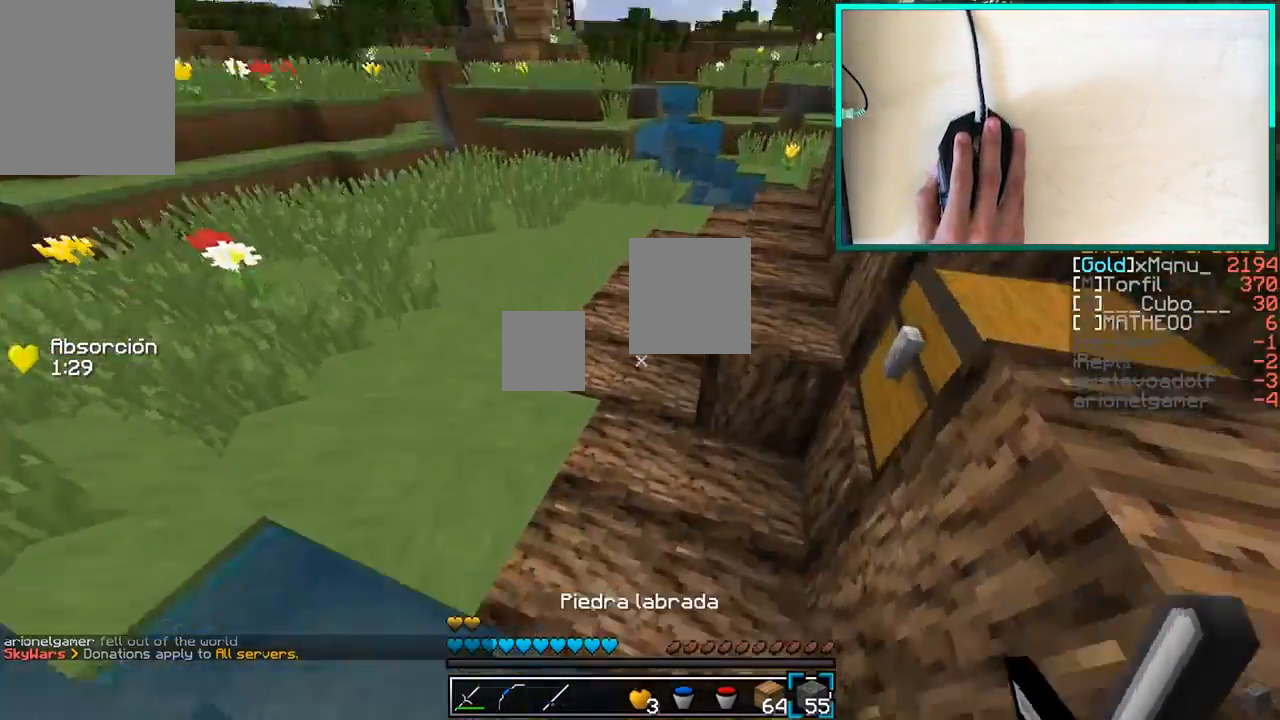
{"keys": ["a"], "mouse": [], "events": [[117, "mouse_right", "down"], [200, "mouse_right", "up"], [450, "a", "down"], [450, "w", "up"]]}
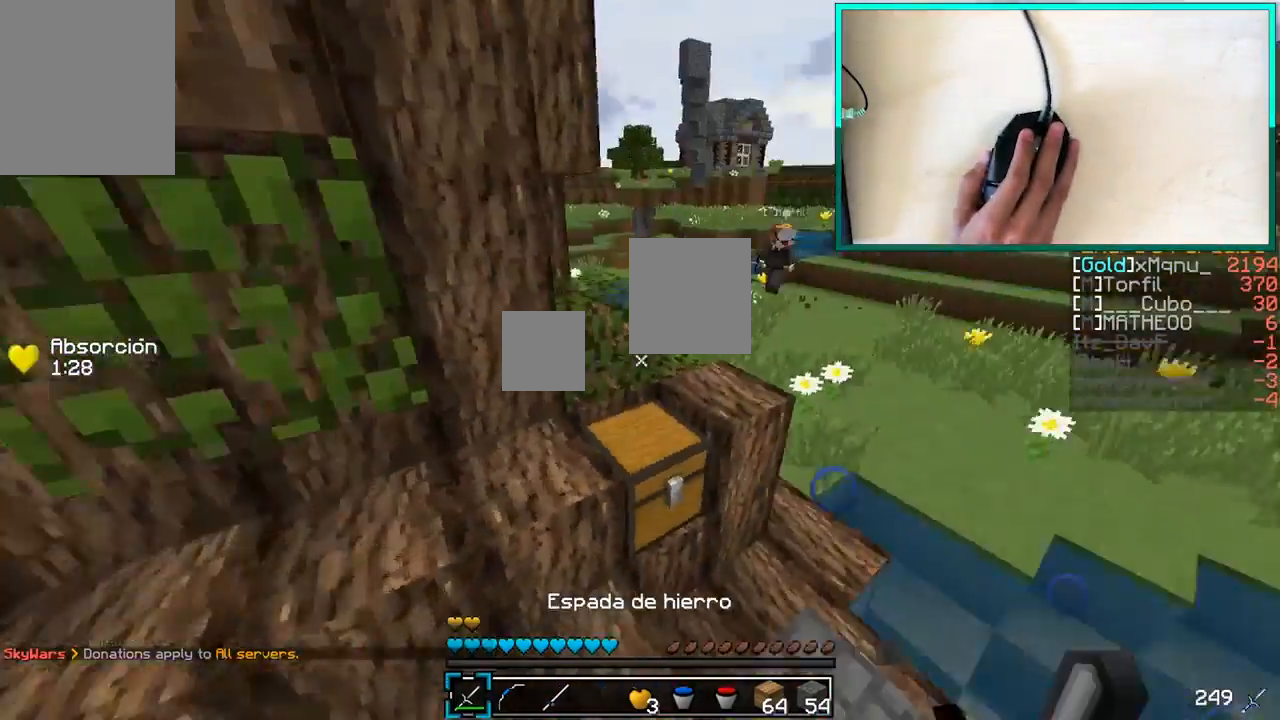
{"keys": ["d", "w"], "mouse": [], "events": [[50, "a", "up"], [50, "s", "down"], [150, "d", "down"], [150, "s", "up"], [250, "w", "down"]]}